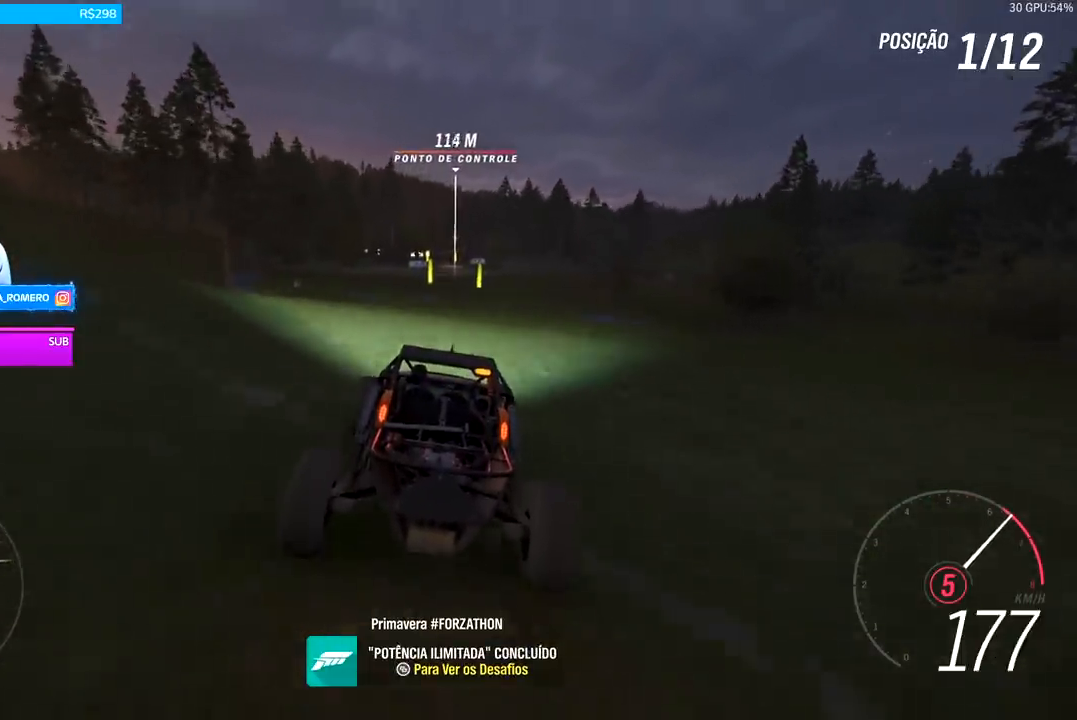
Gameplay with a controller (Xbox layout); each line is a JSON object with the inputs held at the frame after it. "events" lists button and stick changes between this image and that frame as [ms after this image, input, new state], when the widget could be followed in between.
{"buttons": ["R2"], "left_stick": "center", "right_stick": "center", "events": [[67, "left_stick", "center"]]}
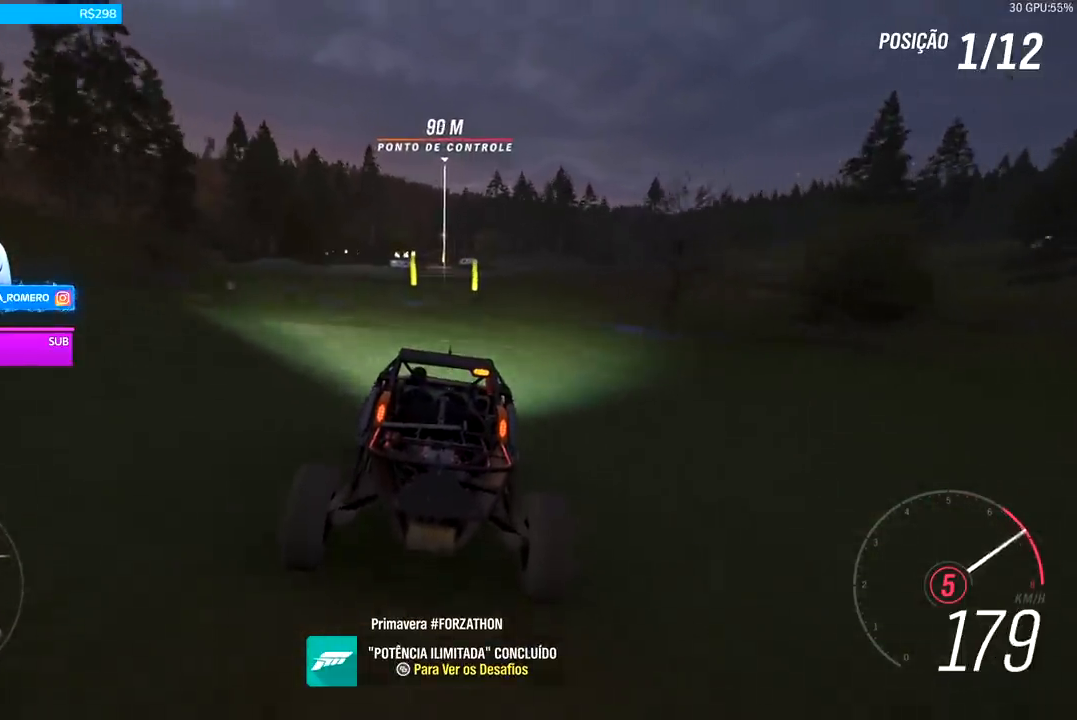
{"buttons": ["R2"], "left_stick": "center", "right_stick": "center", "events": []}
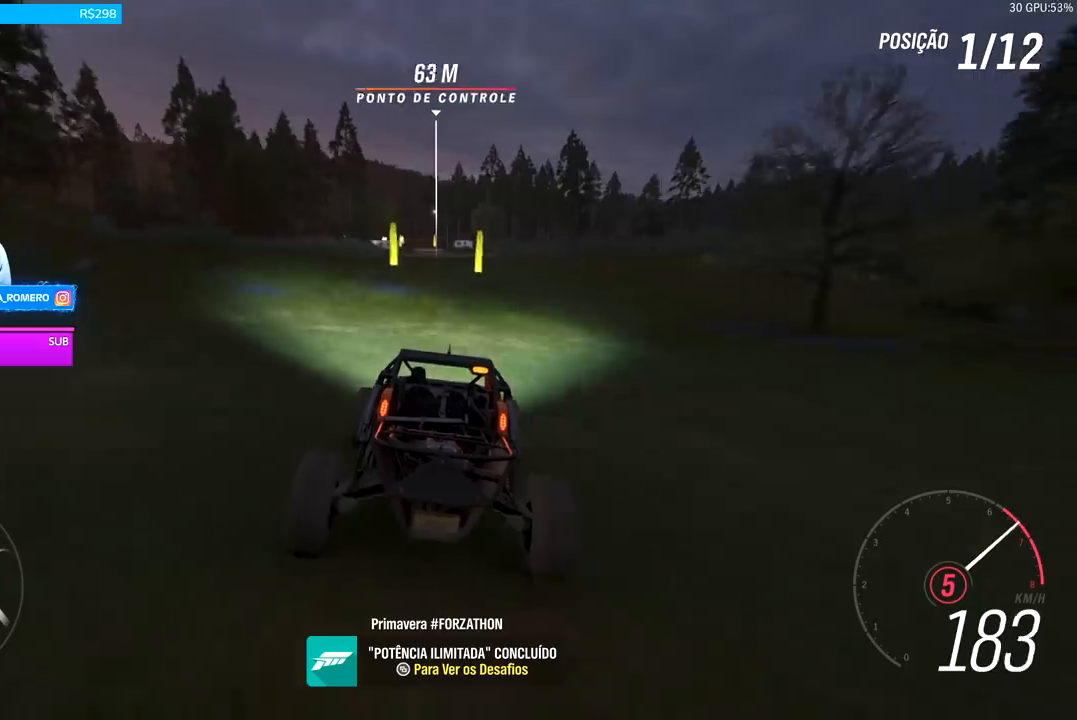
{"buttons": ["R2"], "left_stick": "center", "right_stick": "center", "events": [[167, "left_stick", "left"], [267, "left_stick", "center"]]}
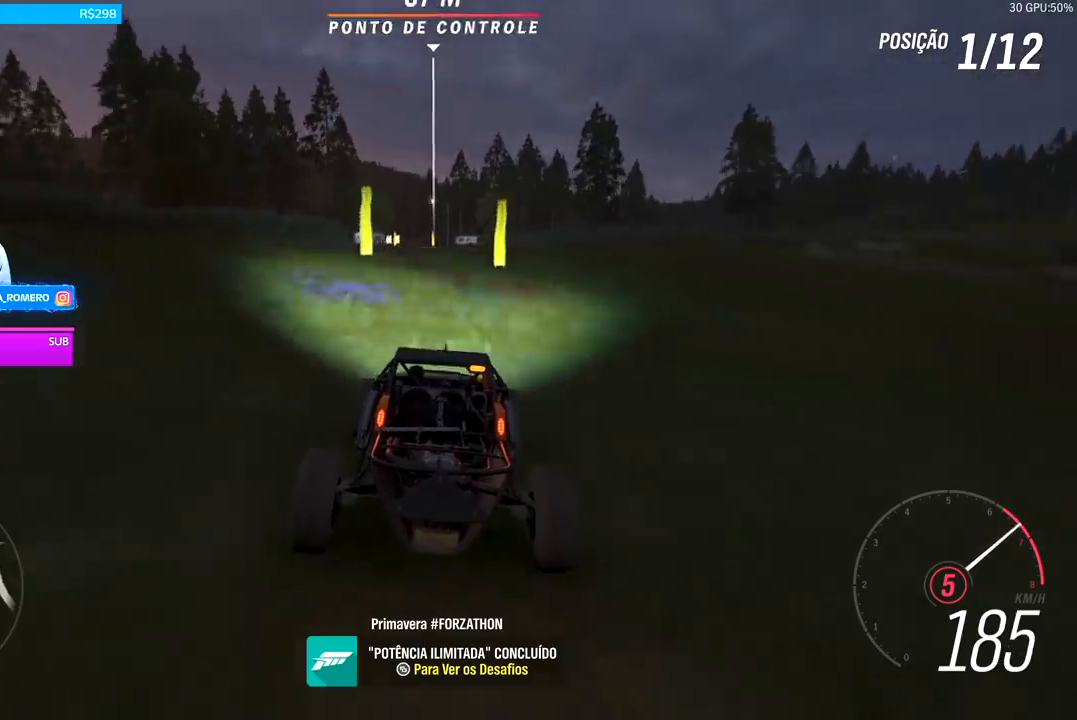
{"buttons": ["R2"], "left_stick": "center", "right_stick": "center", "events": []}
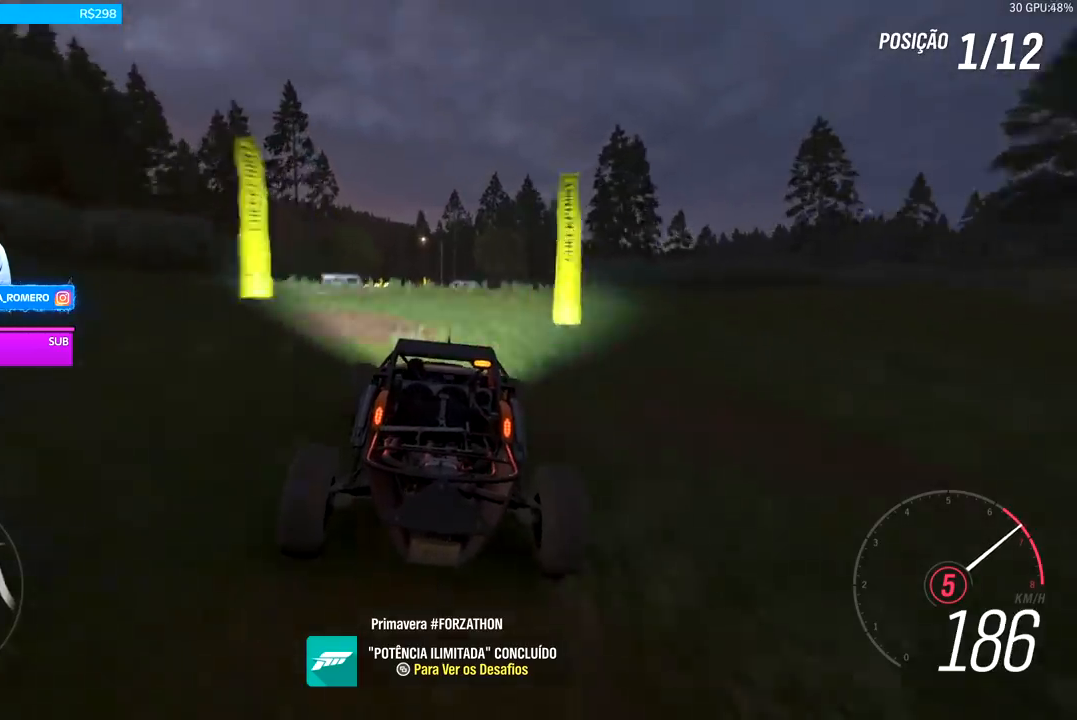
{"buttons": ["A", "B", "R2"], "left_stick": "center", "right_stick": "center", "events": [[67, "left_stick", "left"], [233, "left_stick", "center"], [467, "A", "down"], [467, "B", "down"]]}
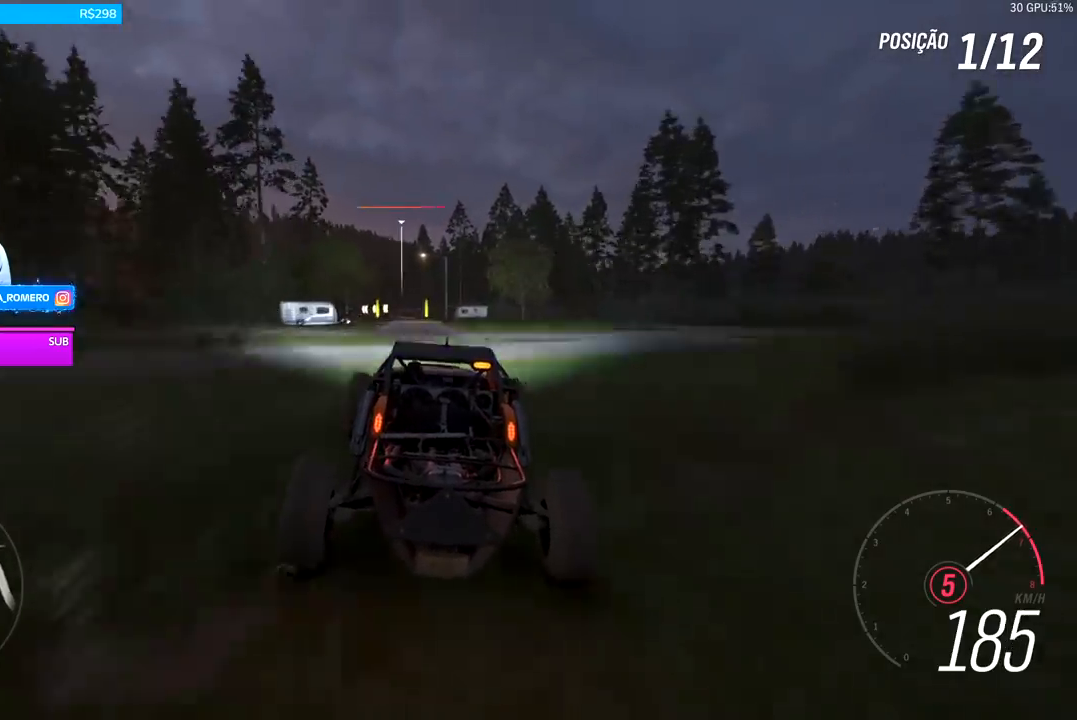
{"buttons": ["R2"], "left_stick": "center", "right_stick": "center", "events": [[33, "A", "up"], [33, "B", "up"]]}
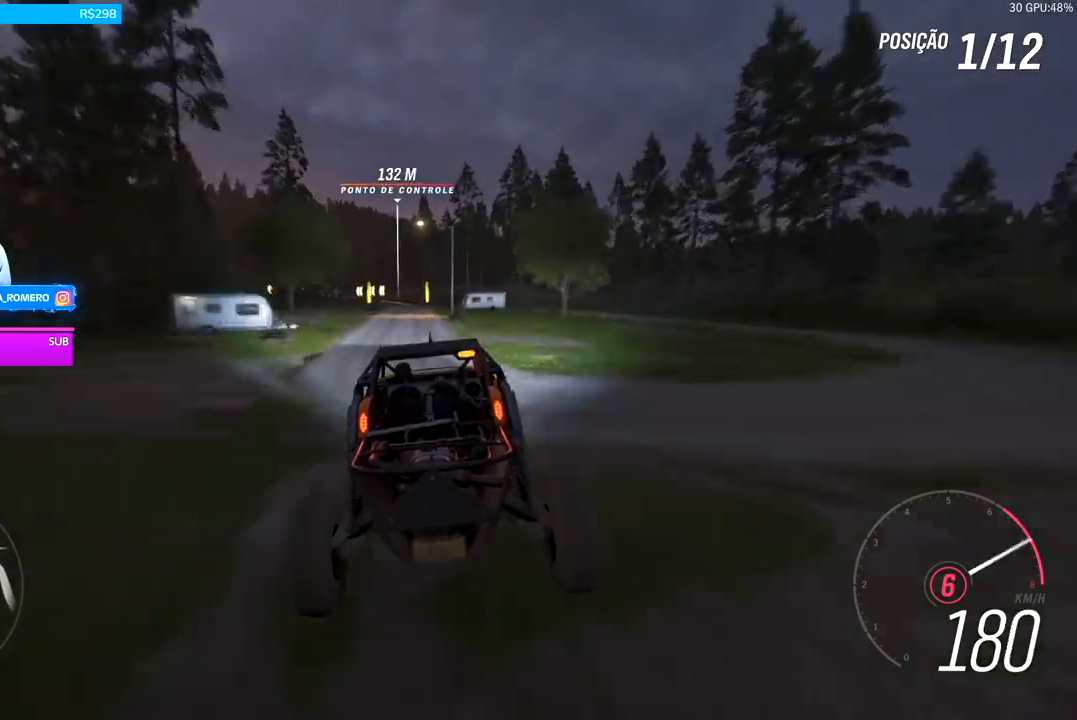
{"buttons": ["R2"], "left_stick": "center", "right_stick": "center", "events": [[333, "left_stick", "down-left"], [500, "left_stick", "center"]]}
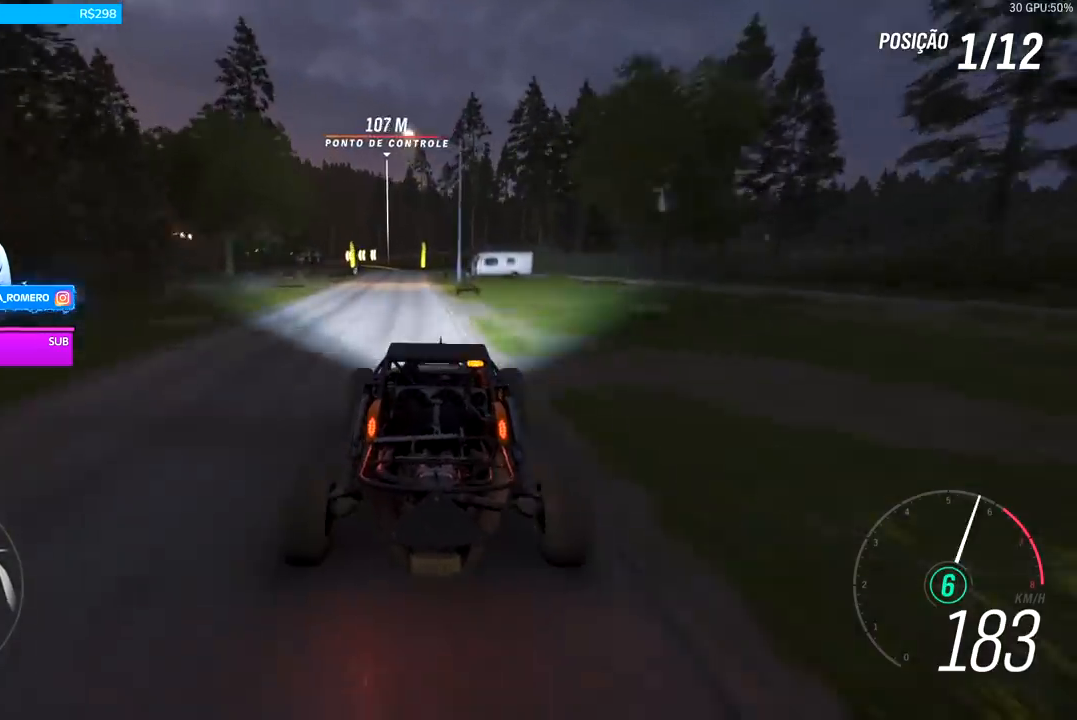
{"buttons": ["R2"], "left_stick": "center", "right_stick": "center", "events": [[267, "left_stick", "left"], [400, "left_stick", "center"]]}
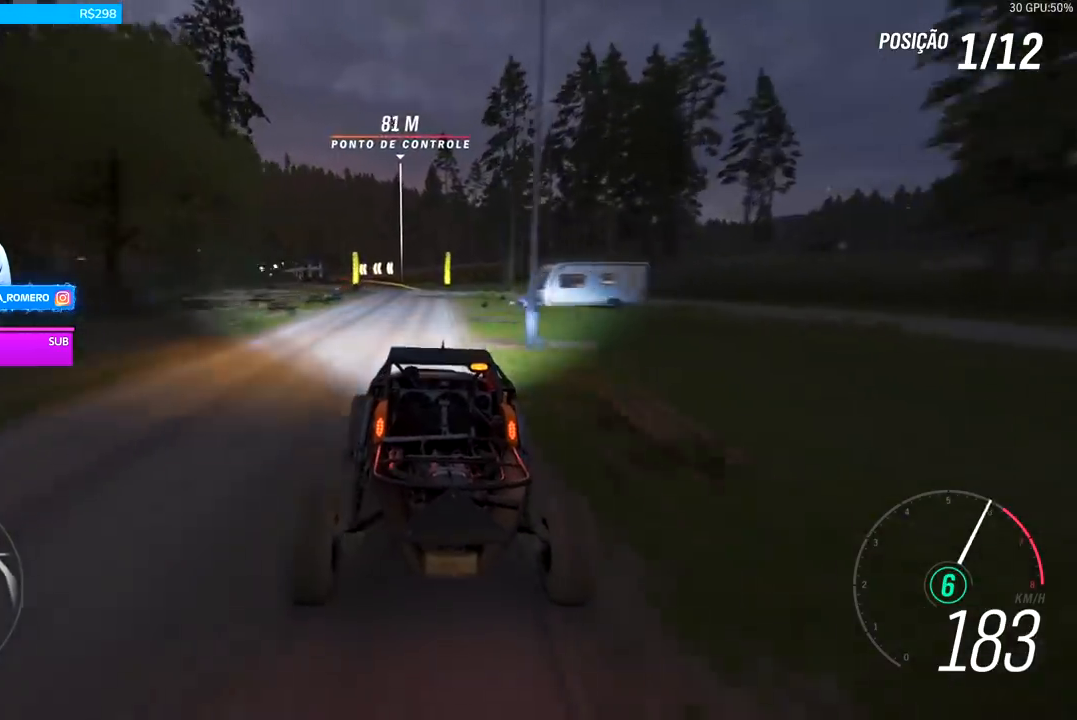
{"buttons": ["R2"], "left_stick": "down-left", "right_stick": "center", "events": [[133, "left_stick", "left"], [267, "left_stick", "center"], [367, "left_stick", "down-left"]]}
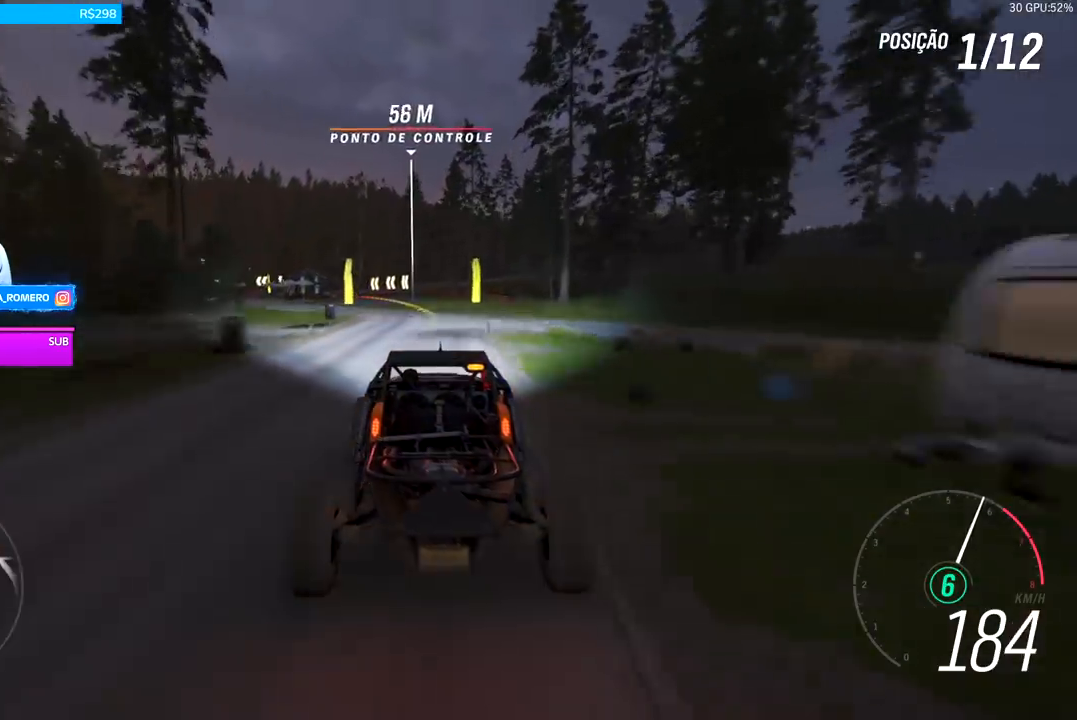
{"buttons": ["R2"], "left_stick": "center", "right_stick": "center", "events": [[67, "left_stick", "center"], [167, "left_stick", "left"], [433, "left_stick", "center"]]}
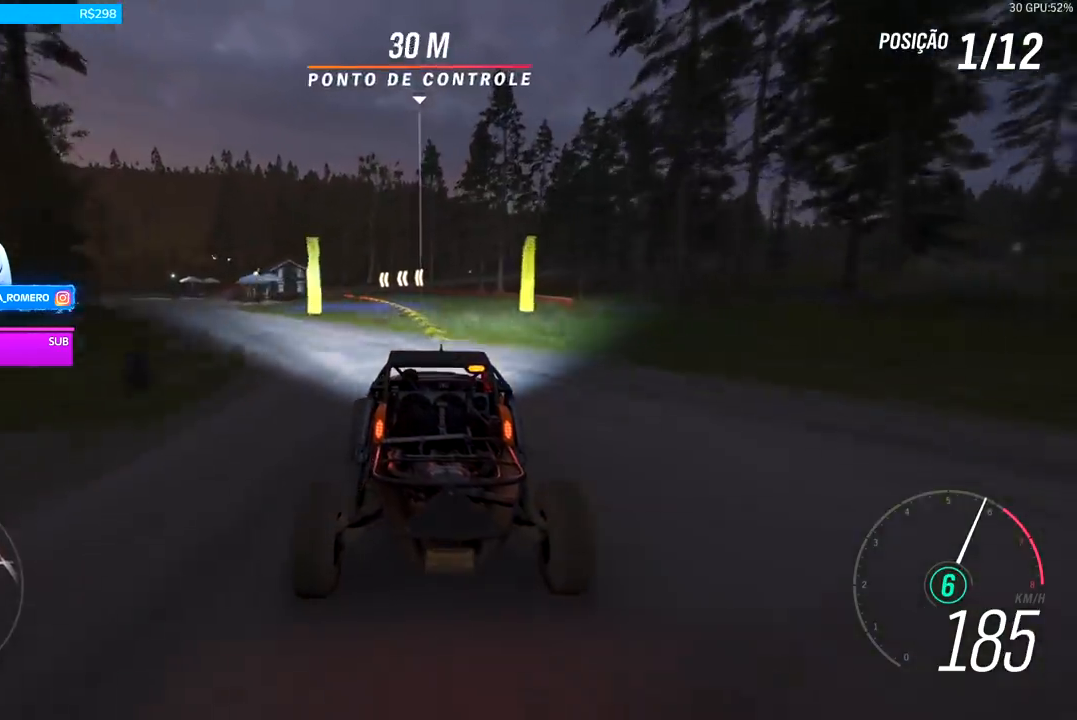
{"buttons": ["A", "X", "L2", "R2"], "left_stick": "left", "right_stick": "center", "events": [[33, "left_stick", "left"], [400, "A", "down"], [400, "X", "down"], [433, "L2", "down"]]}
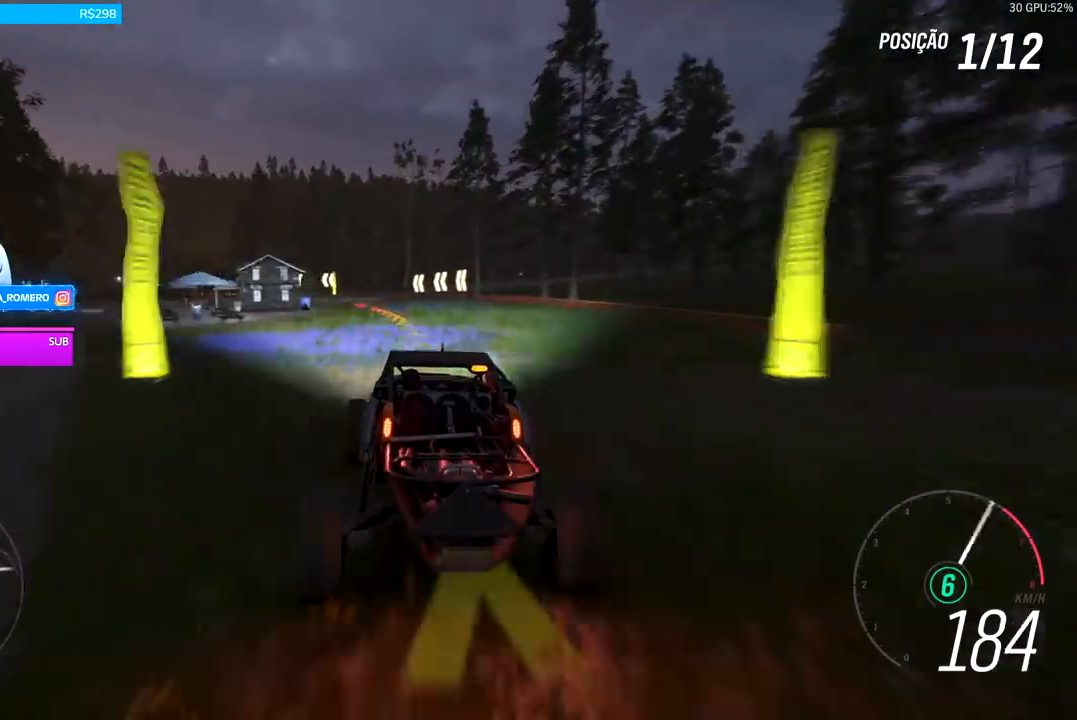
{"buttons": ["R2"], "left_stick": "right", "right_stick": "center", "events": [[33, "A", "up"], [33, "X", "up"], [67, "L2", "up"], [67, "R2", "up"], [167, "R2", "down"], [300, "left_stick", "center"], [500, "left_stick", "right"]]}
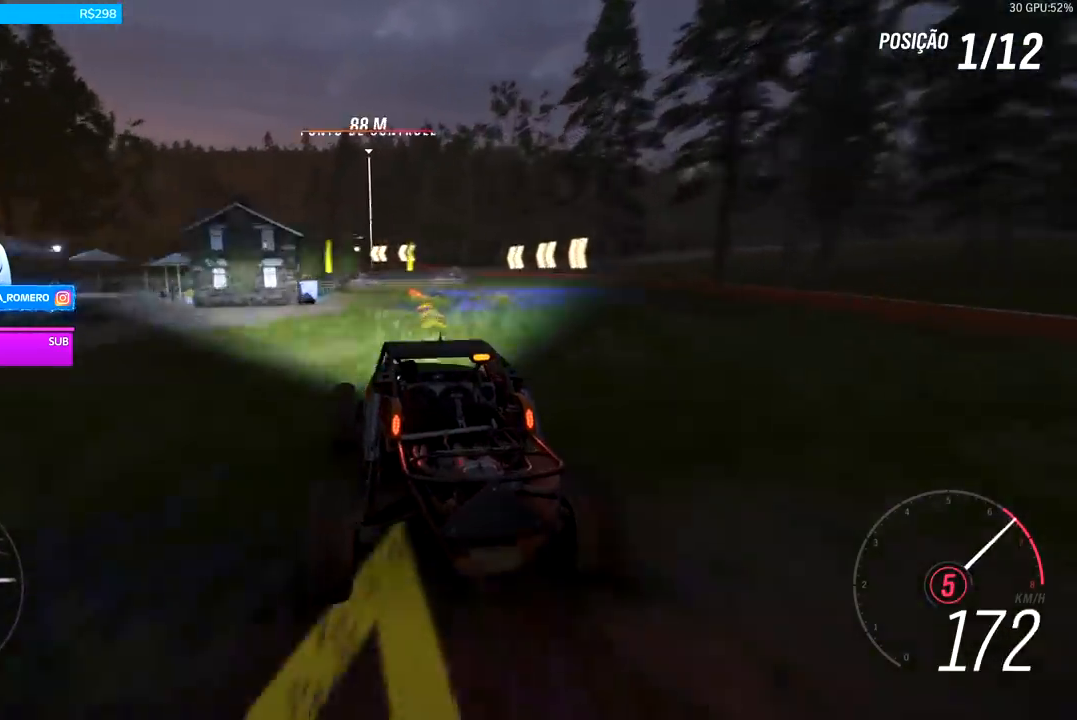
{"buttons": ["R2"], "left_stick": "right", "right_stick": "center", "events": [[133, "left_stick", "left"], [333, "left_stick", "center"], [400, "left_stick", "right"]]}
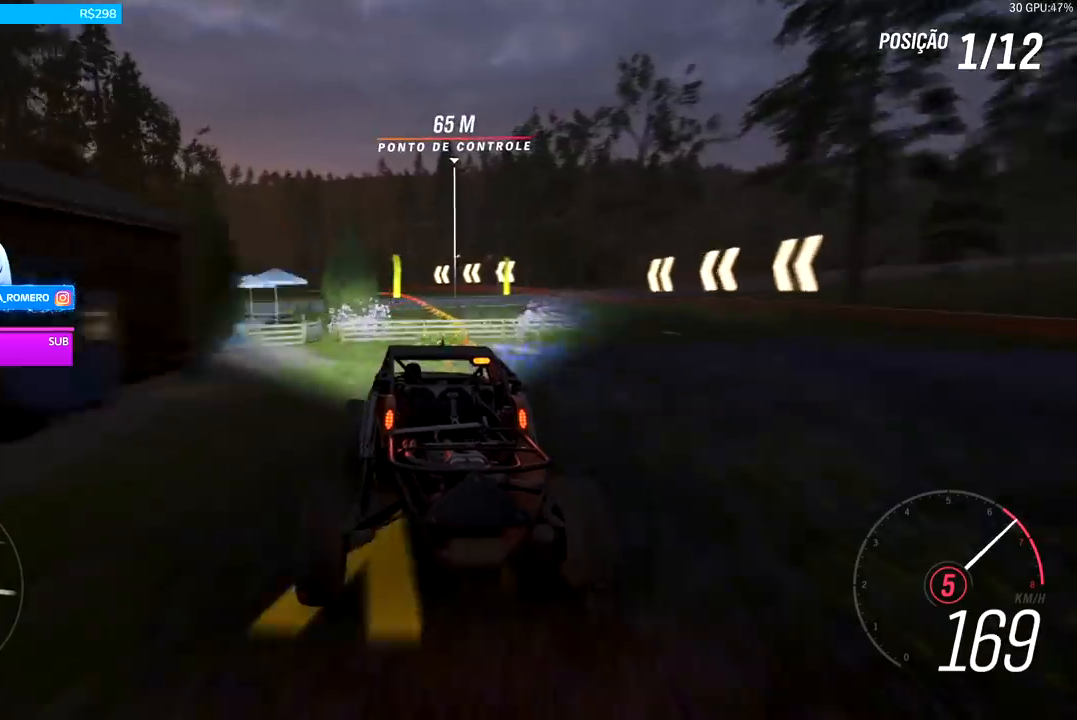
{"buttons": [], "left_stick": "left", "right_stick": "center"}
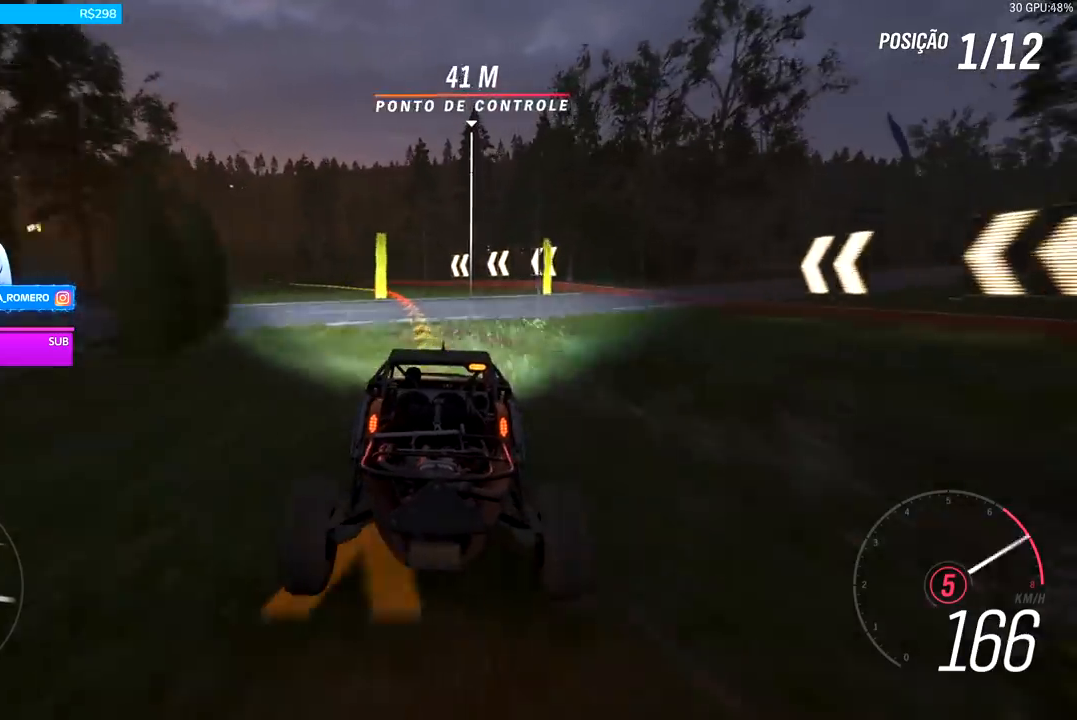
{"buttons": [], "left_stick": "left", "right_stick": "center", "events": [[67, "L2", "down"], [167, "L2", "up"], [200, "R2", "down"], [467, "R2", "up"]]}
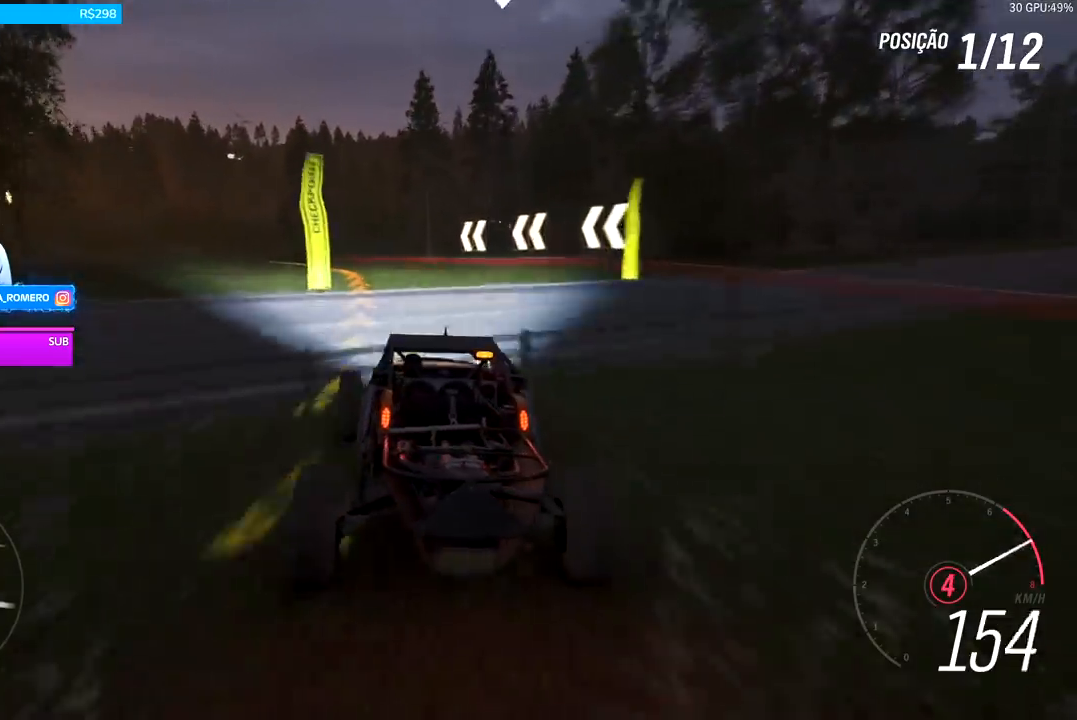
{"buttons": ["R2"], "left_stick": "right", "right_stick": "center"}
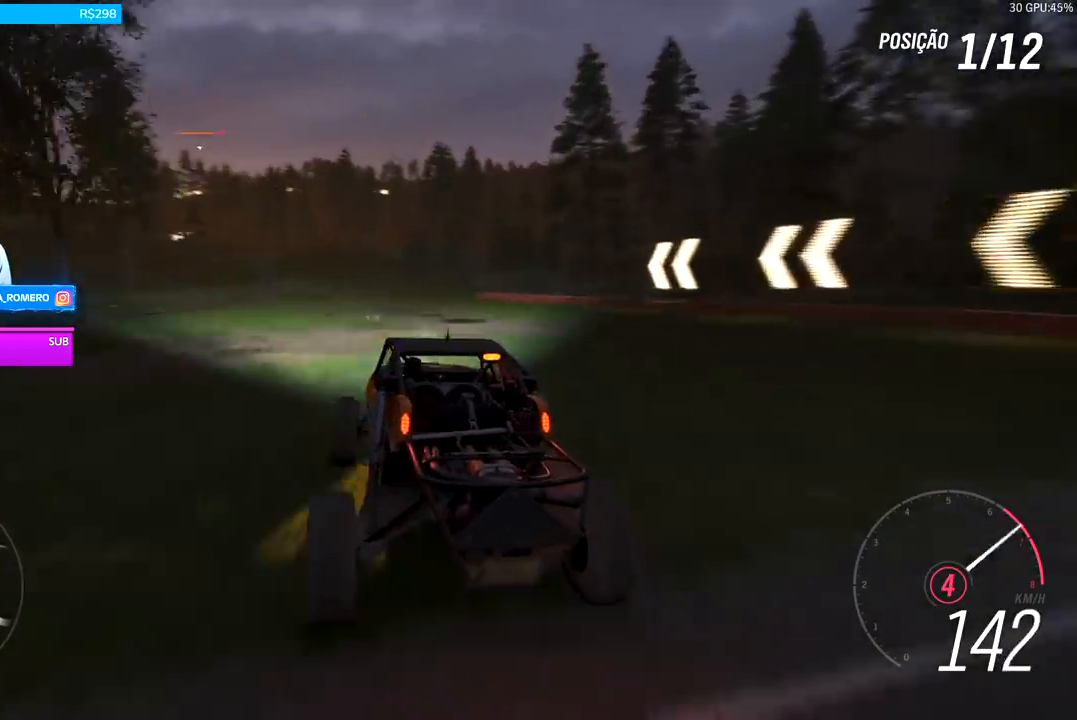
{"buttons": ["R2"], "left_stick": "left", "right_stick": "center"}
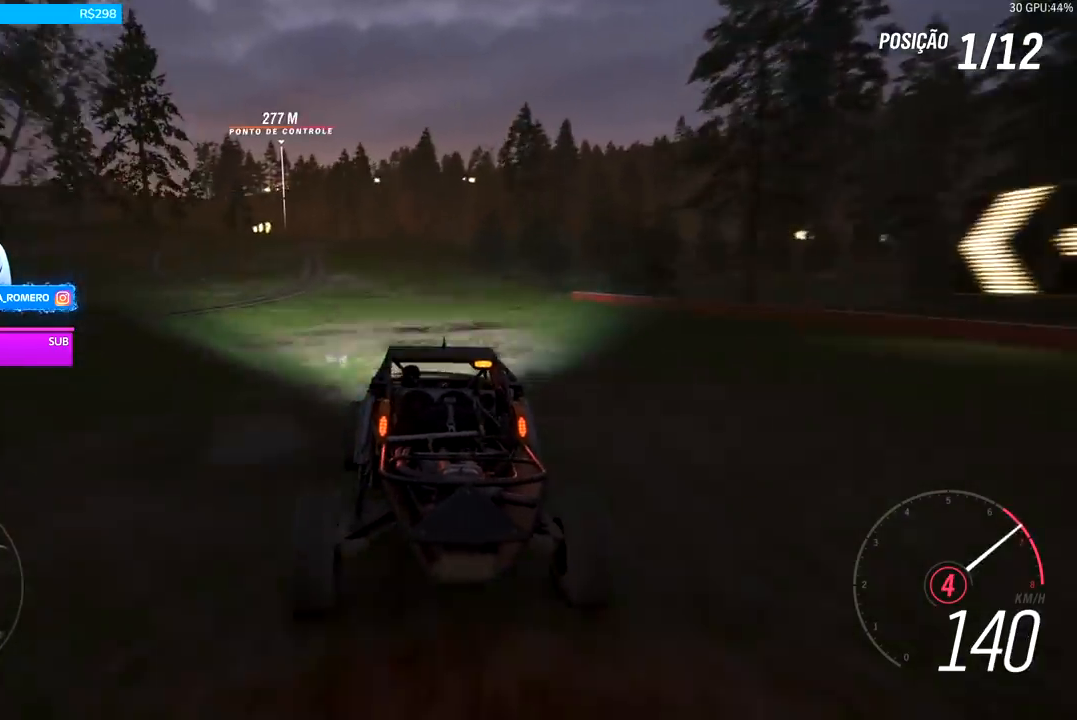
{"buttons": ["R2"], "left_stick": "center", "right_stick": "center", "events": [[333, "left_stick", "center"]]}
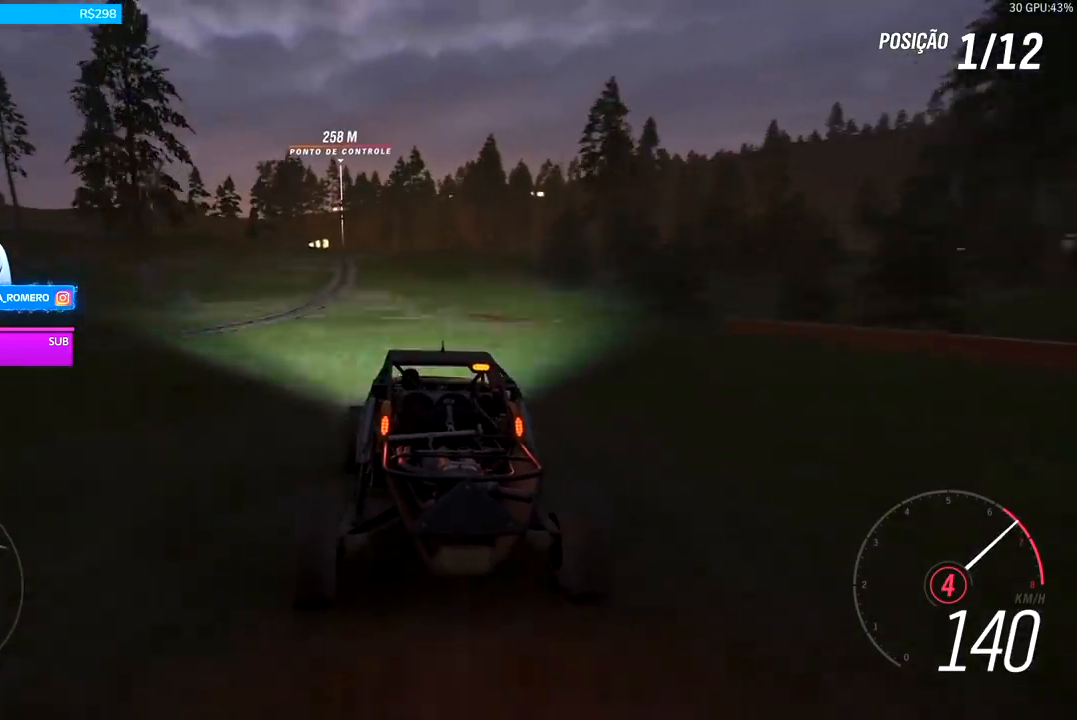
{"buttons": ["R2"], "left_stick": "down-left", "right_stick": "center", "events": [[333, "left_stick", "left"], [400, "left_stick", "down-left"]]}
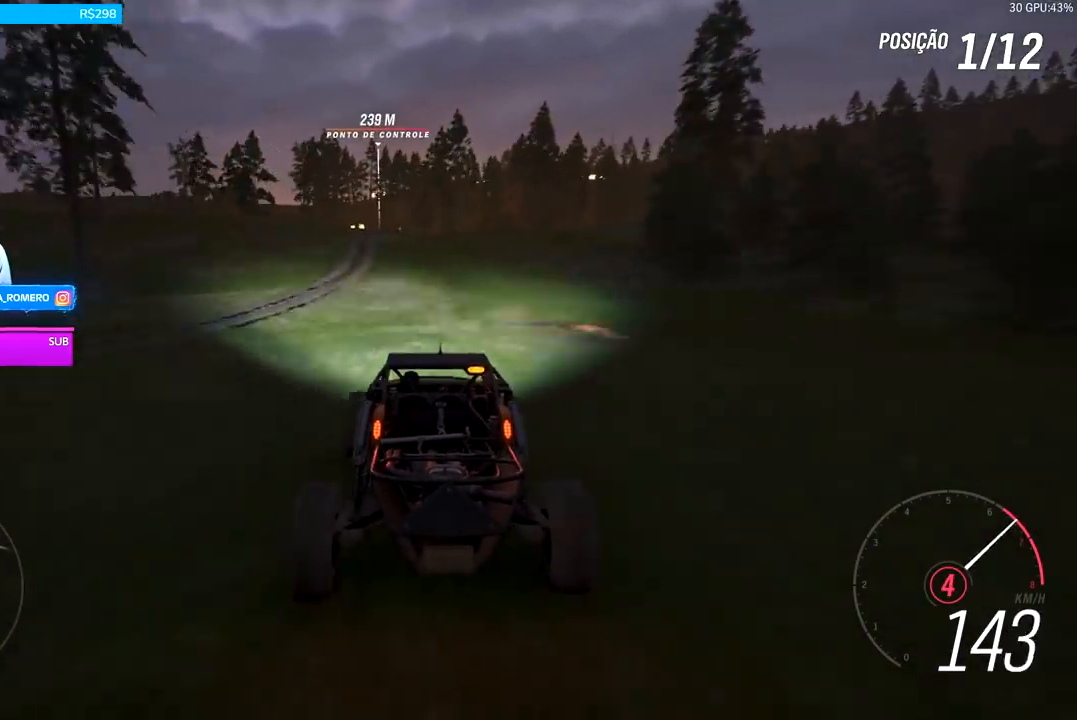
{"buttons": ["R2"], "left_stick": "down-left", "right_stick": "center", "events": [[300, "left_stick", "center"], [433, "left_stick", "down-left"]]}
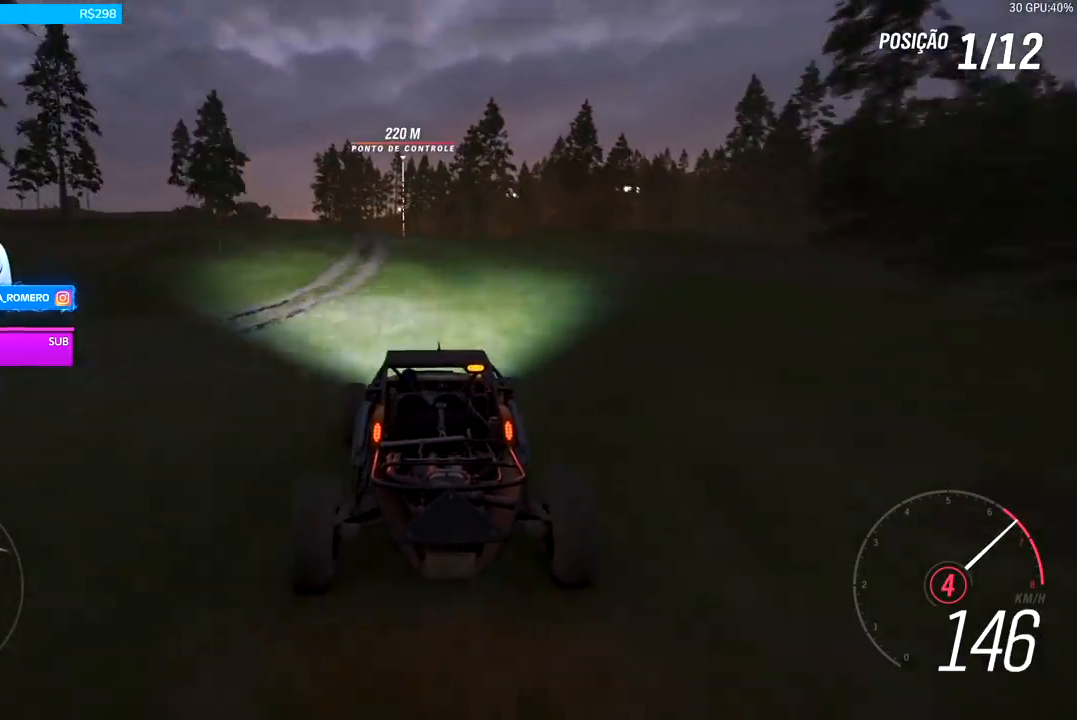
{"buttons": ["R2"], "left_stick": "down-left", "right_stick": "center", "events": [[100, "left_stick", "center"], [200, "left_stick", "down-left"], [400, "left_stick", "center"], [500, "left_stick", "down-left"]]}
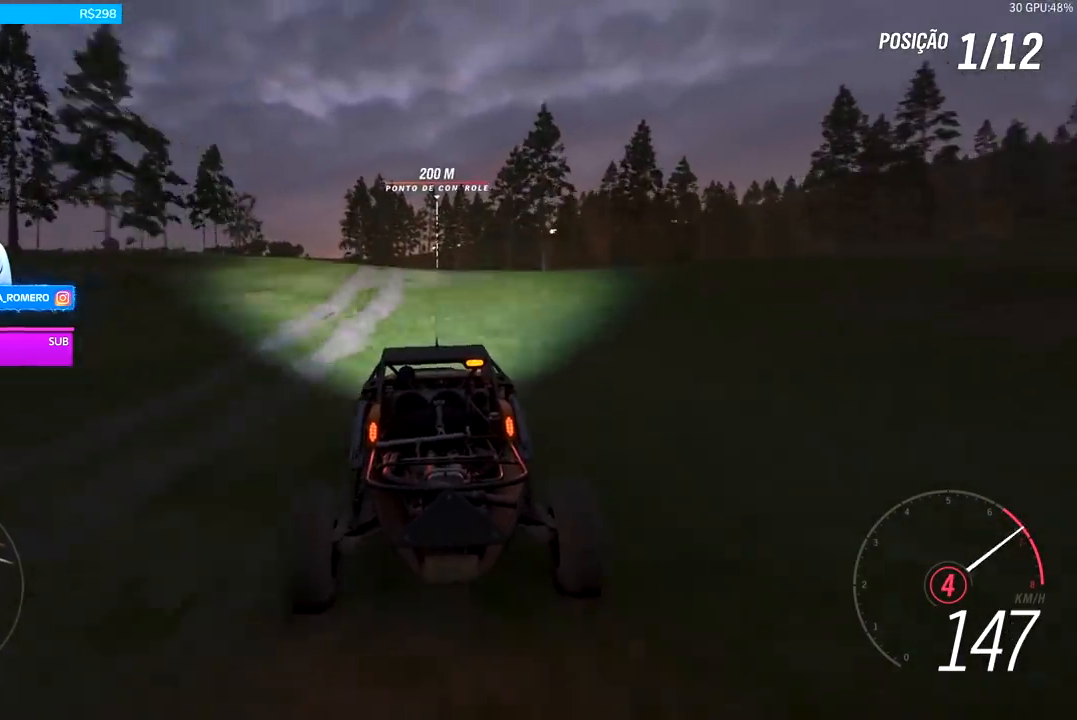
{"buttons": ["R2"], "left_stick": "center", "right_stick": "center", "events": [[167, "left_stick", "center"], [267, "left_stick", "left"], [433, "left_stick", "center"]]}
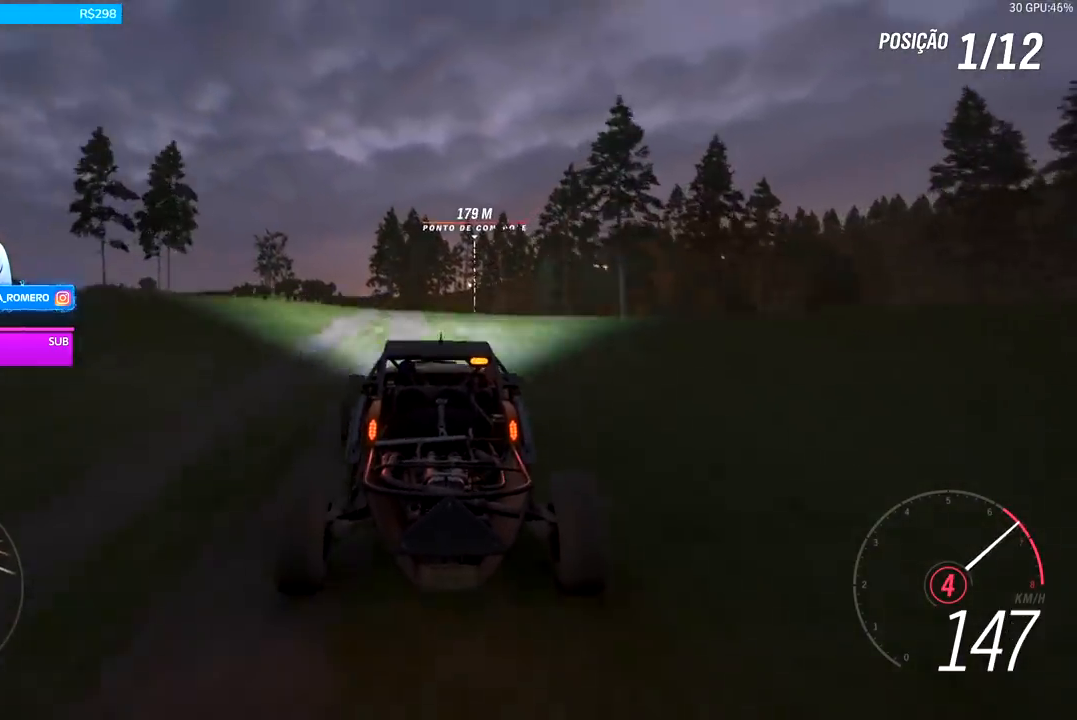
{"buttons": ["R2"], "left_stick": "center", "right_stick": "center", "events": [[200, "left_stick", "right"], [333, "left_stick", "center"]]}
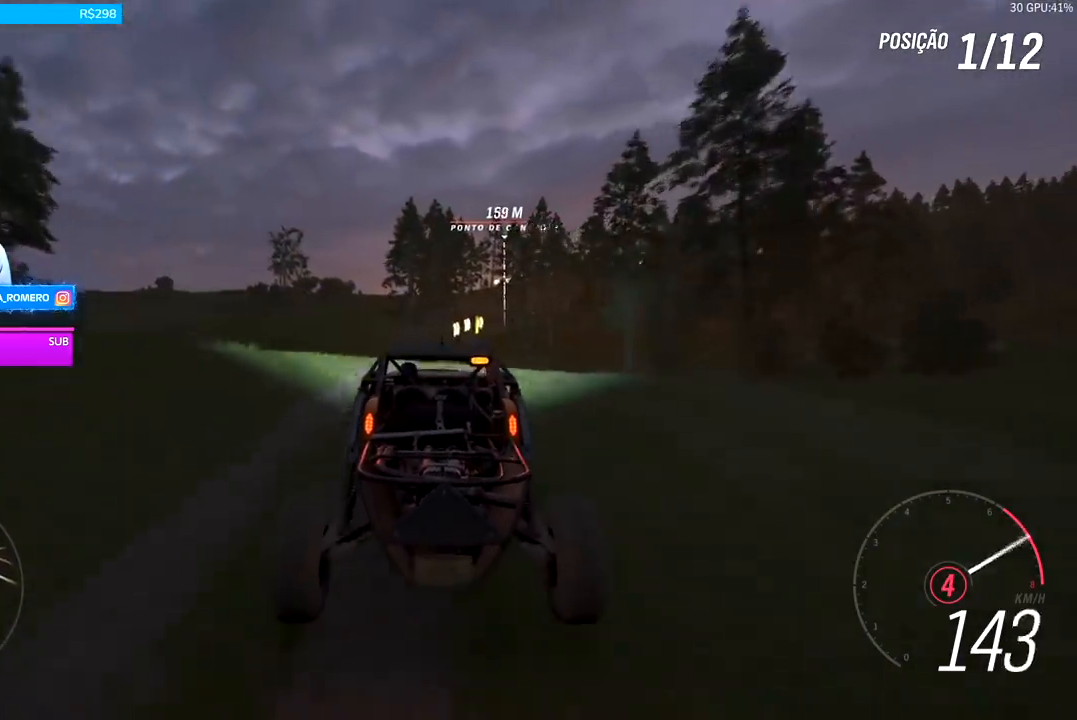
{"buttons": ["R2"], "left_stick": "center", "right_stick": "center", "events": [[100, "A", "down"], [100, "B", "down"], [167, "A", "up"], [167, "B", "up"]]}
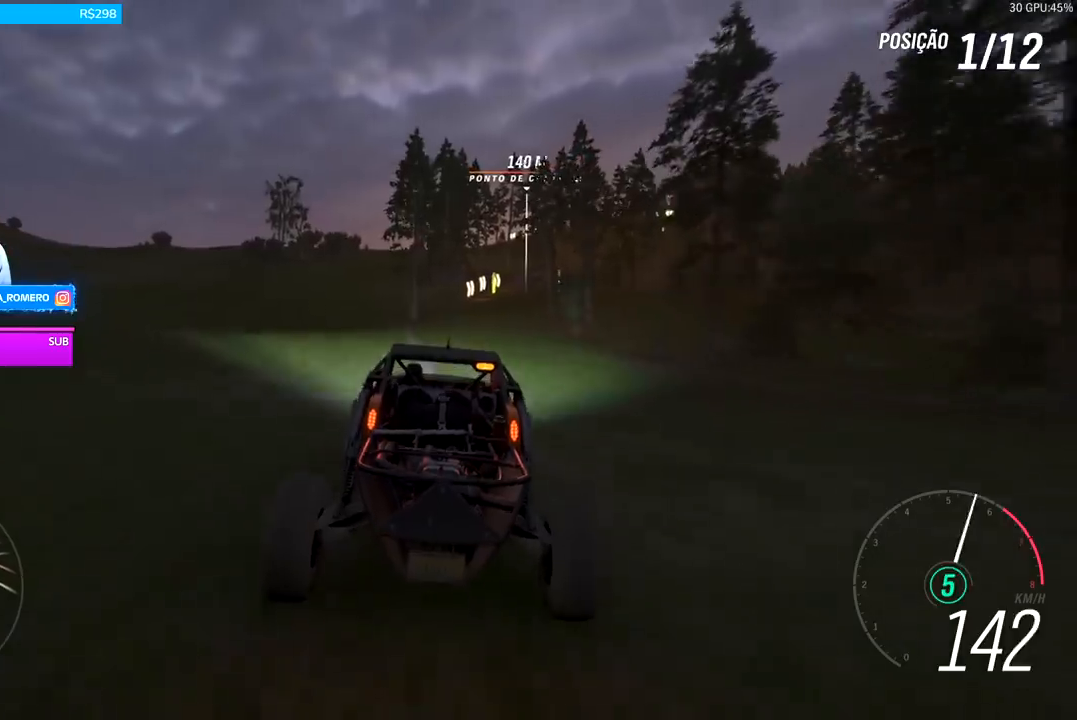
{"buttons": ["R2"], "left_stick": "right", "right_stick": "center", "events": [[500, "left_stick", "right"]]}
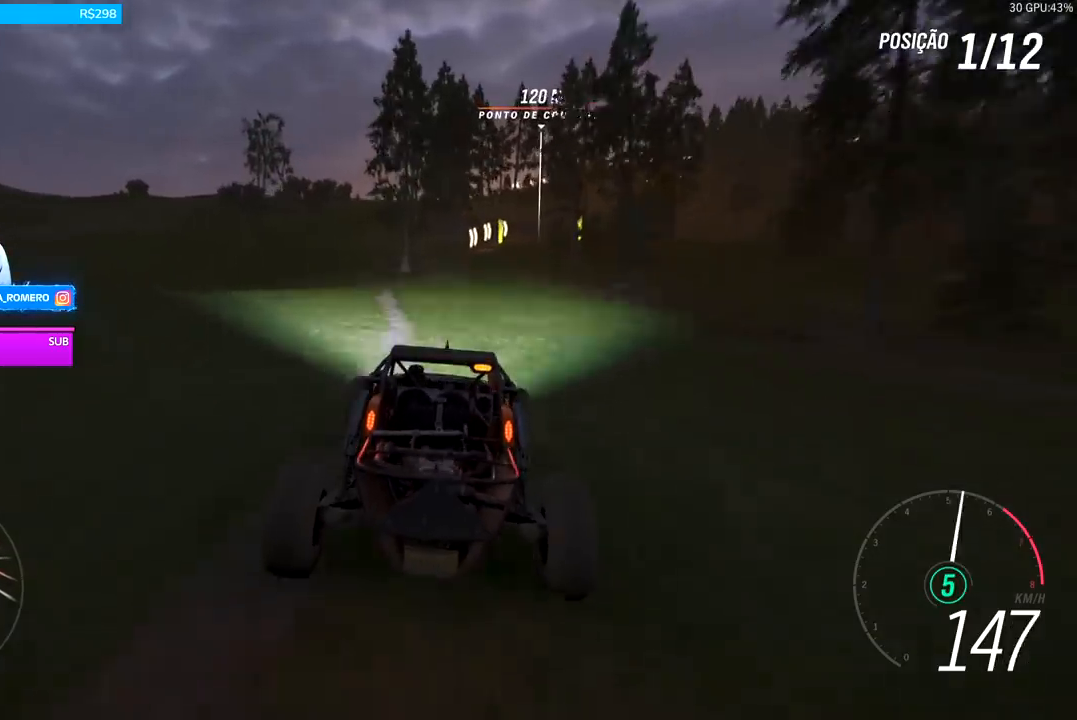
{"buttons": ["R2"], "left_stick": "center", "right_stick": "center", "events": [[133, "left_stick", "center"], [267, "left_stick", "right"], [467, "left_stick", "center"]]}
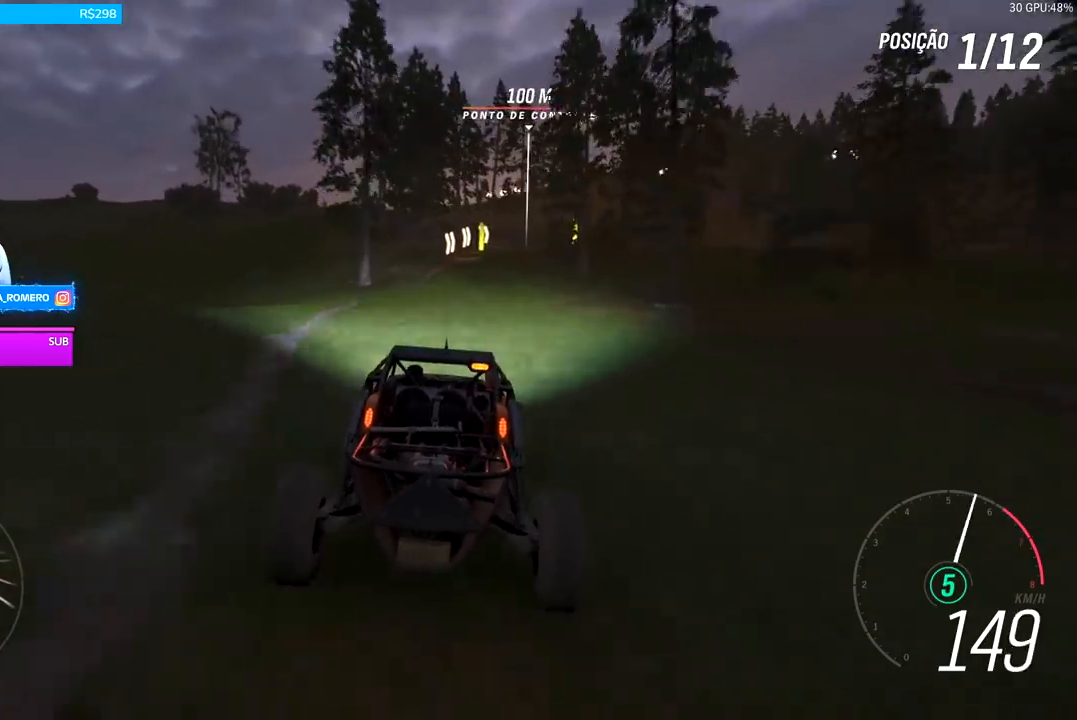
{"buttons": ["R2"], "left_stick": "center", "right_stick": "center", "events": [[167, "left_stick", "right"], [367, "left_stick", "center"]]}
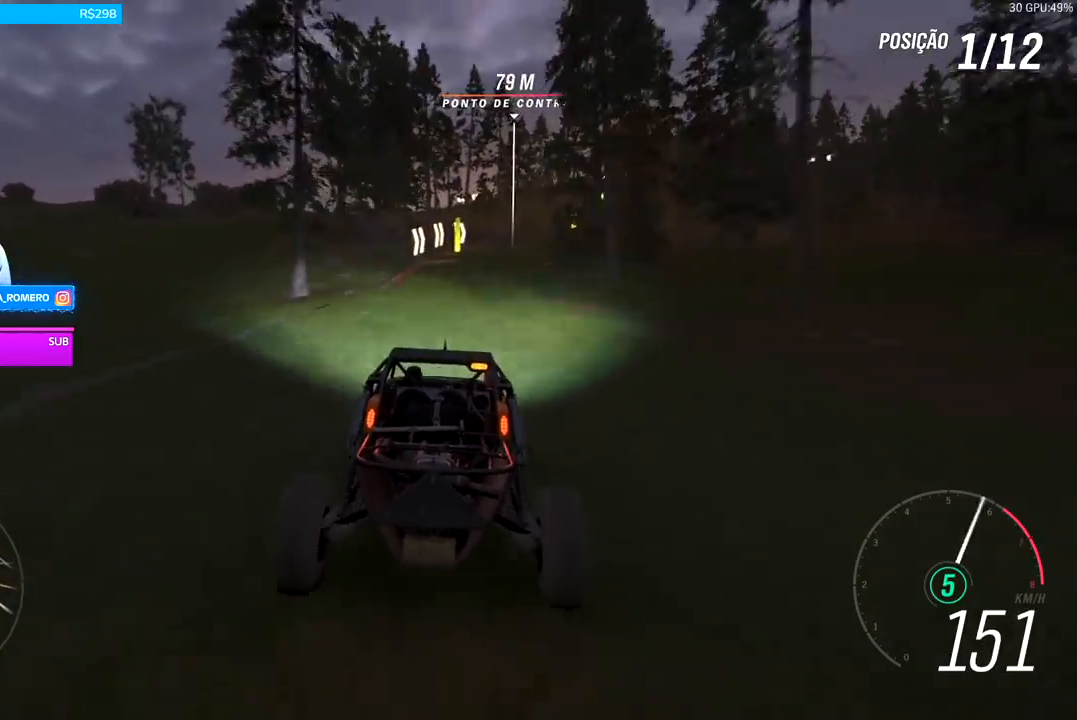
{"buttons": ["R2"], "left_stick": "right", "right_stick": "center", "events": [[100, "left_stick", "right"], [333, "left_stick", "center"], [500, "left_stick", "right"]]}
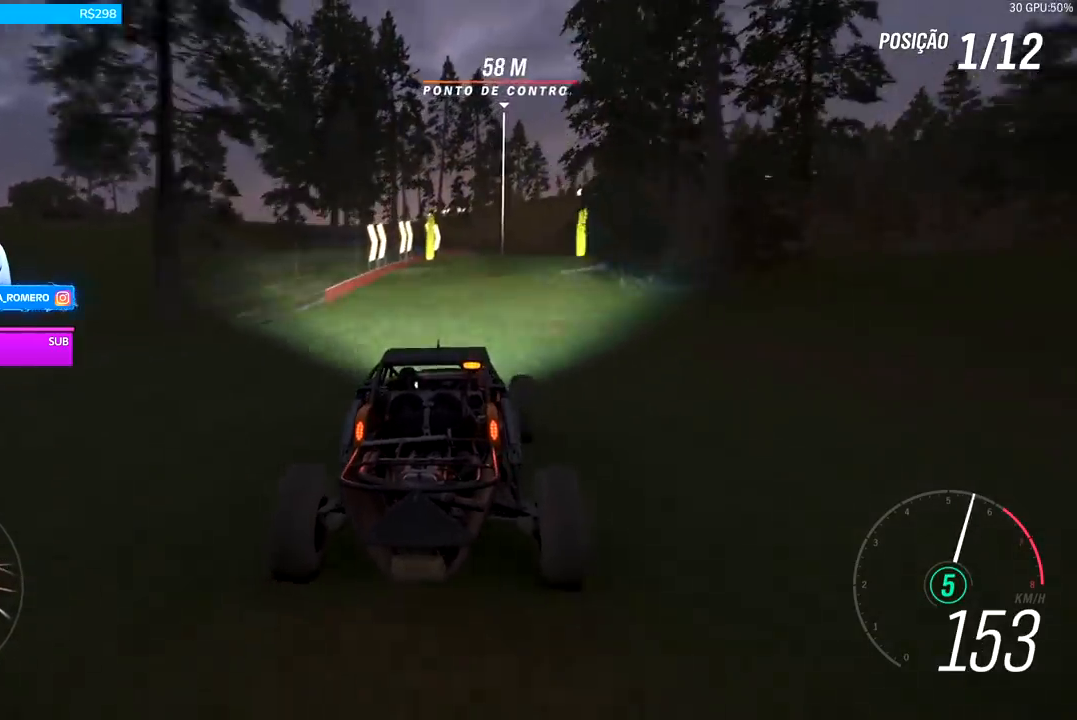
{"buttons": ["R2"], "left_stick": "center", "right_stick": "center", "events": [[100, "left_stick", "center"], [300, "left_stick", "right"], [500, "left_stick", "center"]]}
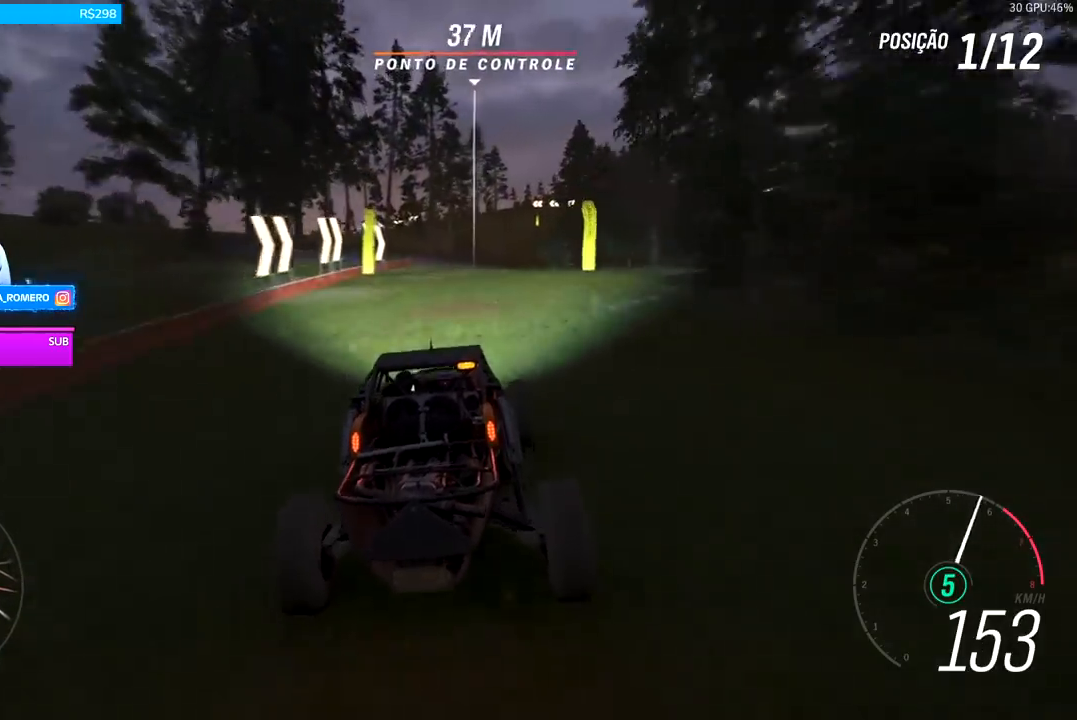
{"buttons": ["R2"], "left_stick": "right", "right_stick": "center", "events": [[100, "left_stick", "right"], [233, "left_stick", "center"], [433, "left_stick", "right"]]}